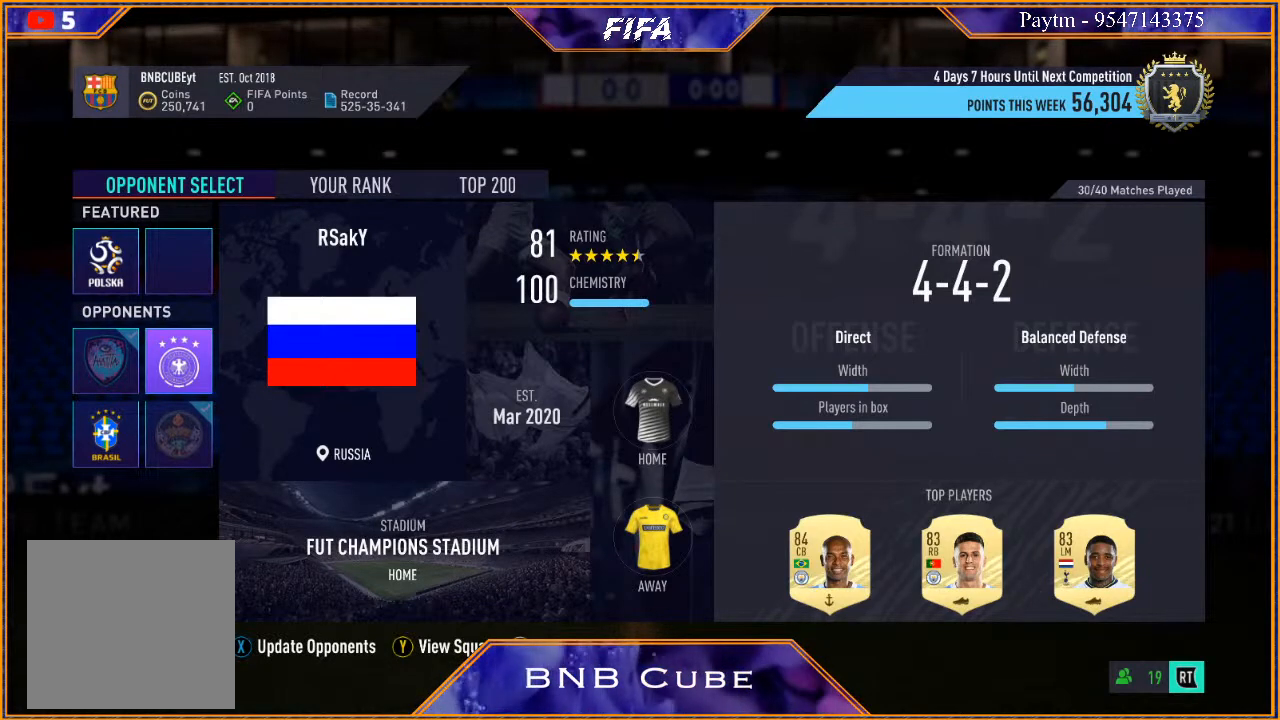
Gameplay with a controller (Xbox layout); each line is a JSON object with the inputs held at the frame after it. "events" lists button and stick changes between this image and that frame as [ms after this image, input, new state], when the widget could be followed in between.
{"buttons": [], "left_stick": "center", "right_stick": "center", "events": [[200, "left_stick", "up"], [300, "left_stick", "center"]]}
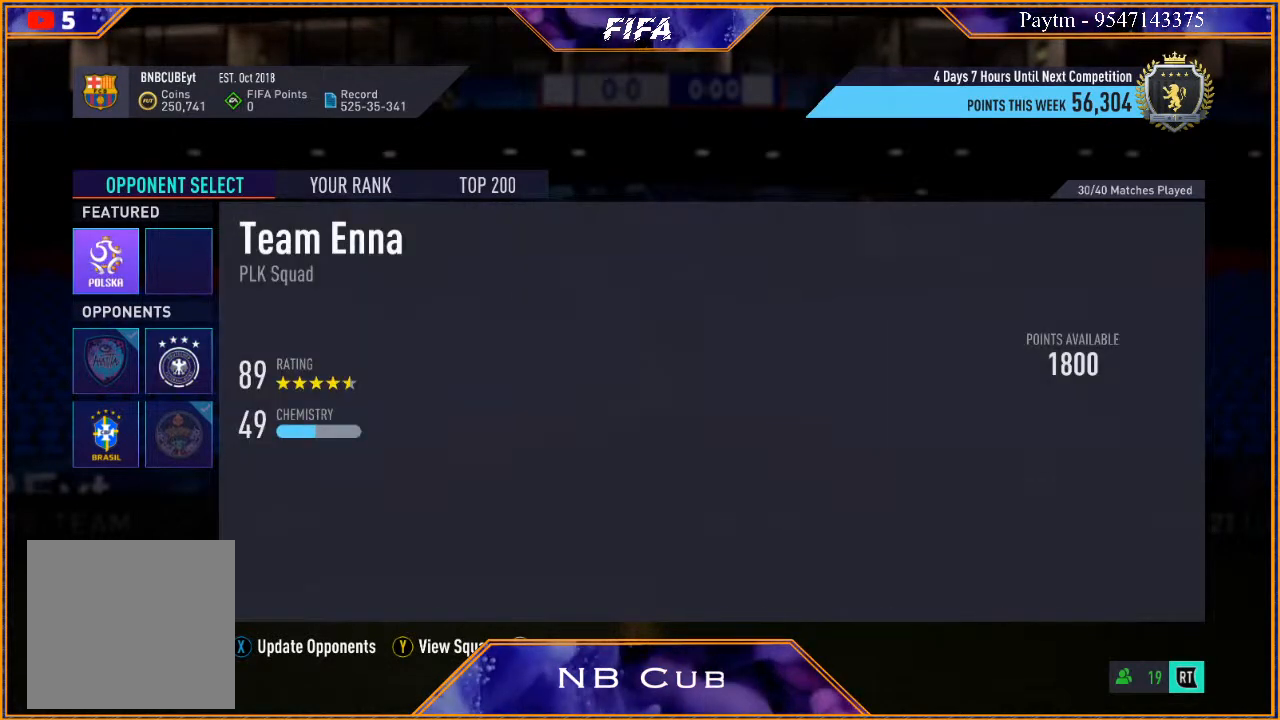
{"buttons": [], "left_stick": "center", "right_stick": "center", "events": [[167, "left_stick", "down"], [367, "left_stick", "center"]]}
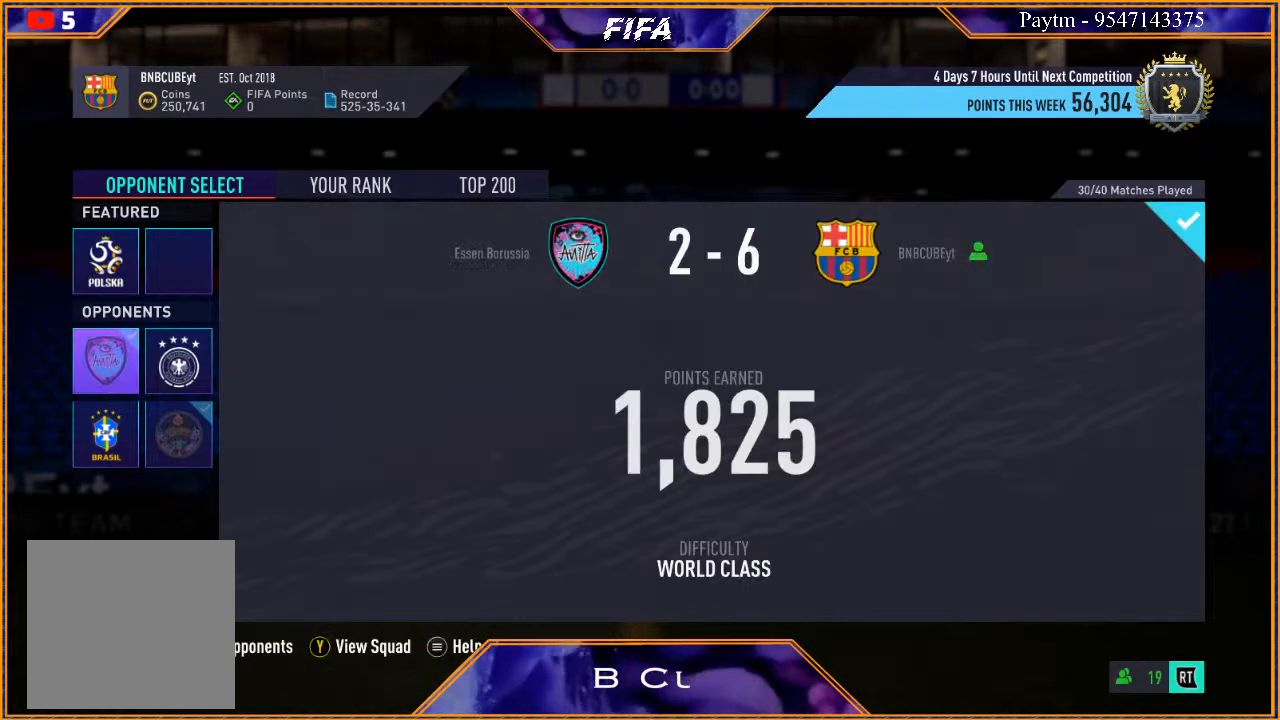
{"buttons": [], "left_stick": "center", "right_stick": "center", "events": [[100, "left_stick", "right"], [267, "left_stick", "center"]]}
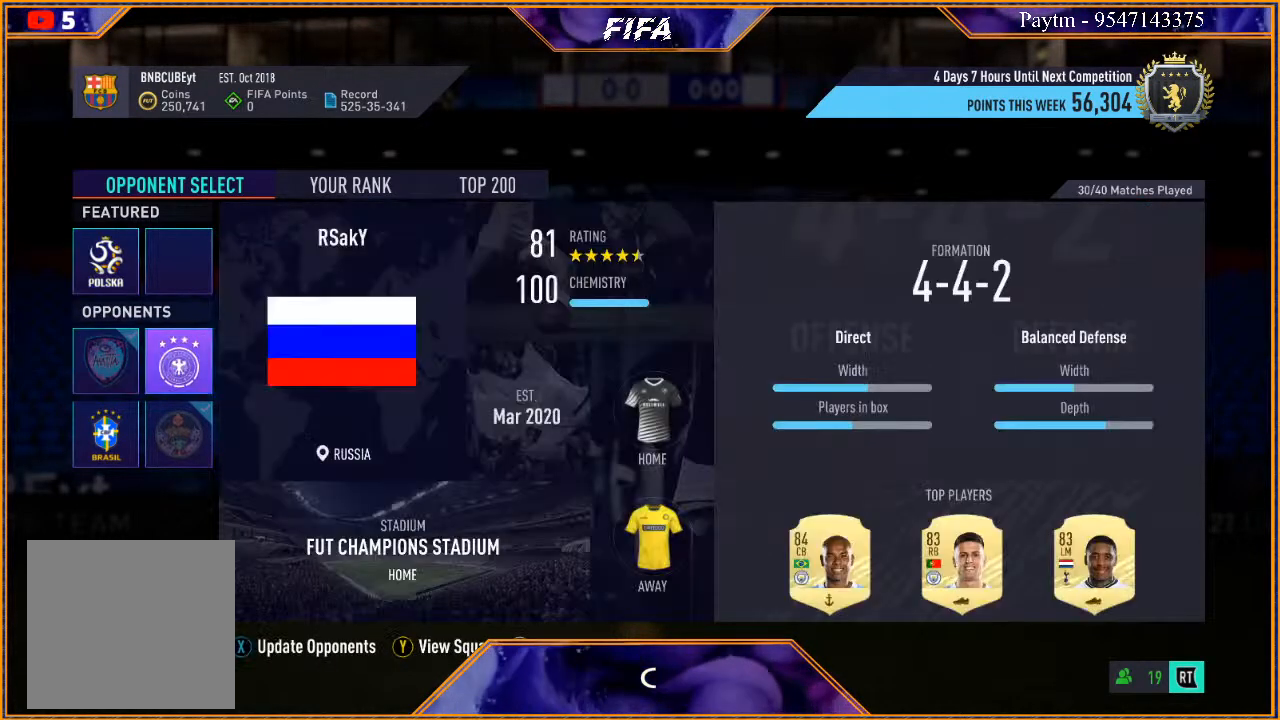
{"buttons": [], "left_stick": "center", "right_stick": "center", "events": []}
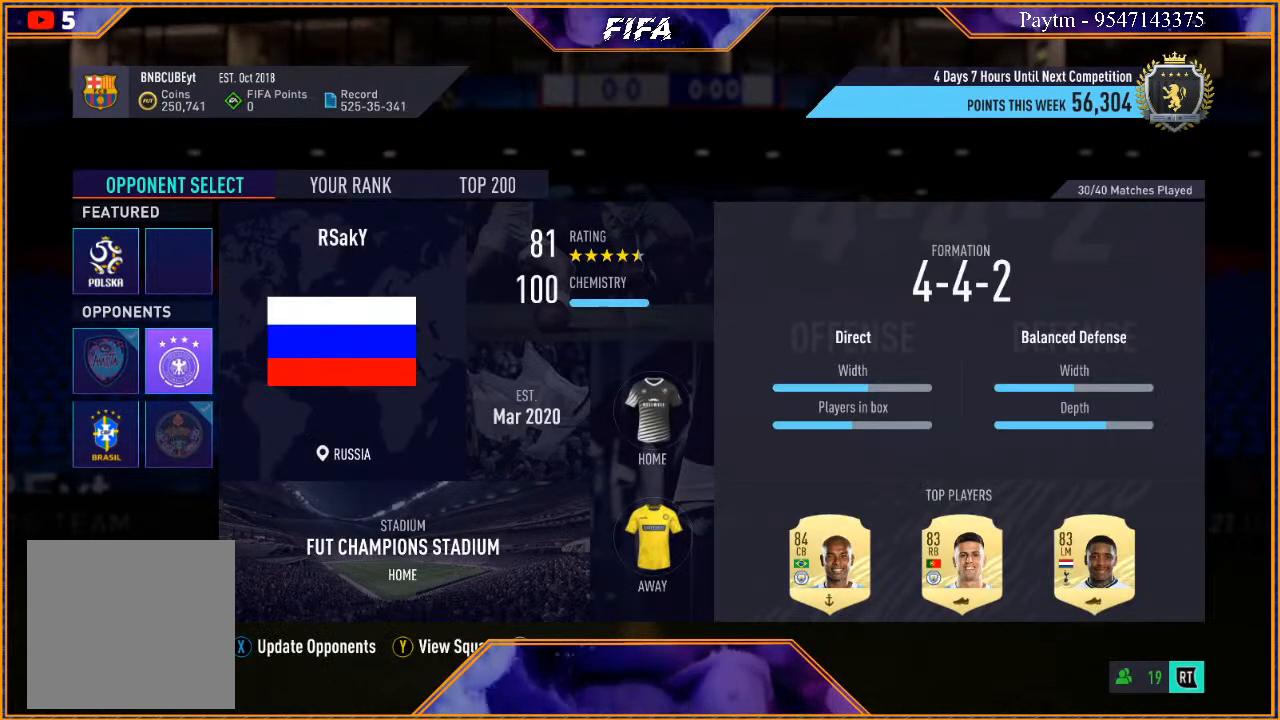
{"buttons": [], "left_stick": "center", "right_stick": "center", "events": [[200, "A", "down"], [367, "A", "up"]]}
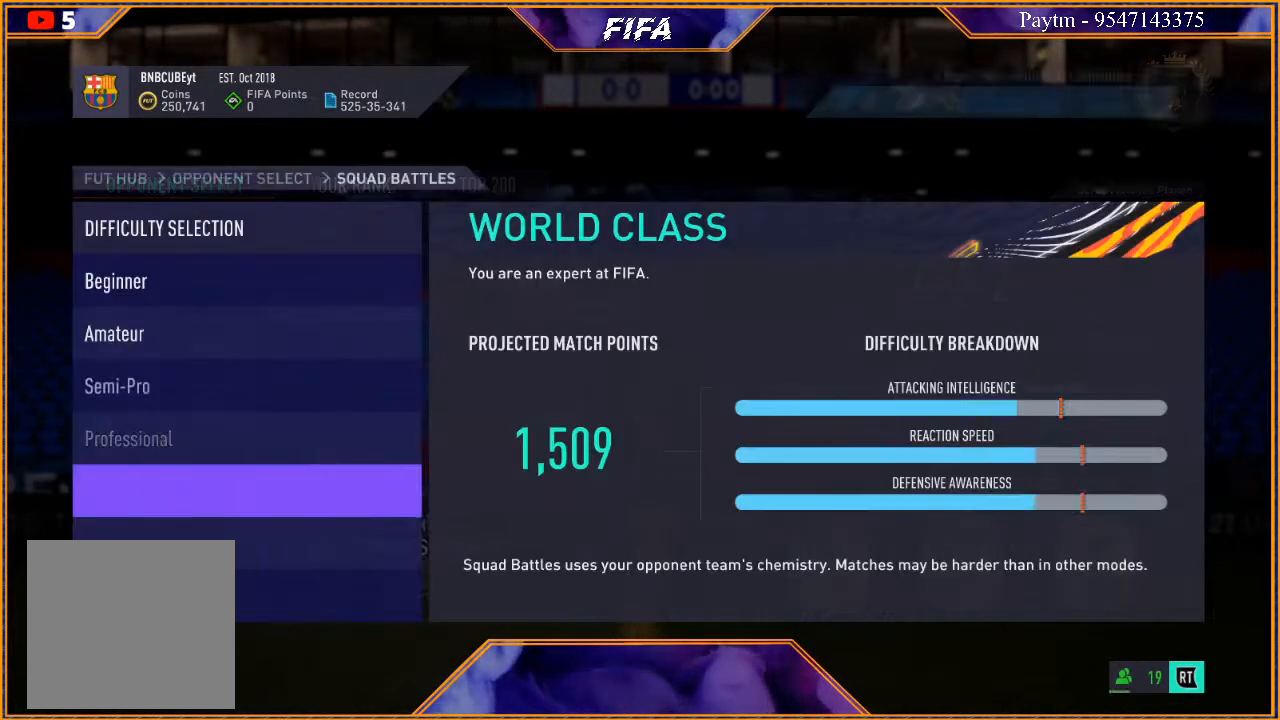
{"buttons": [], "left_stick": "center", "right_stick": "center", "events": []}
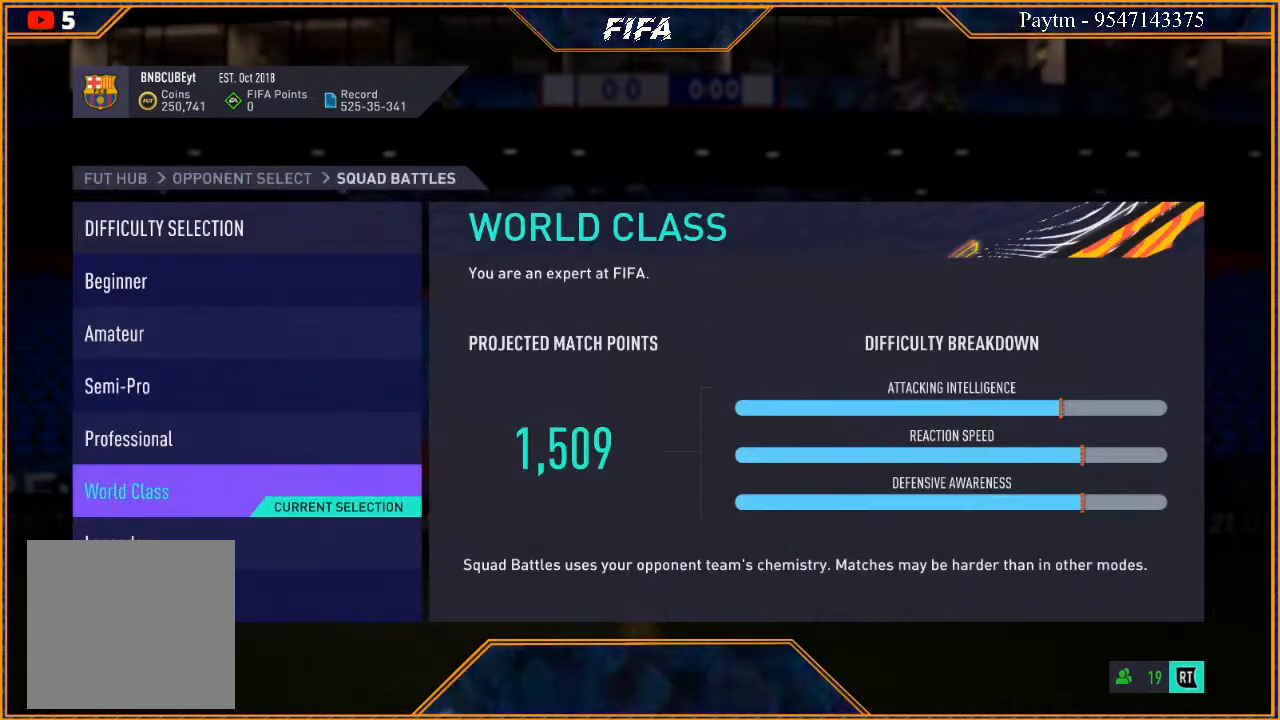
{"buttons": [], "left_stick": "center", "right_stick": "center", "events": []}
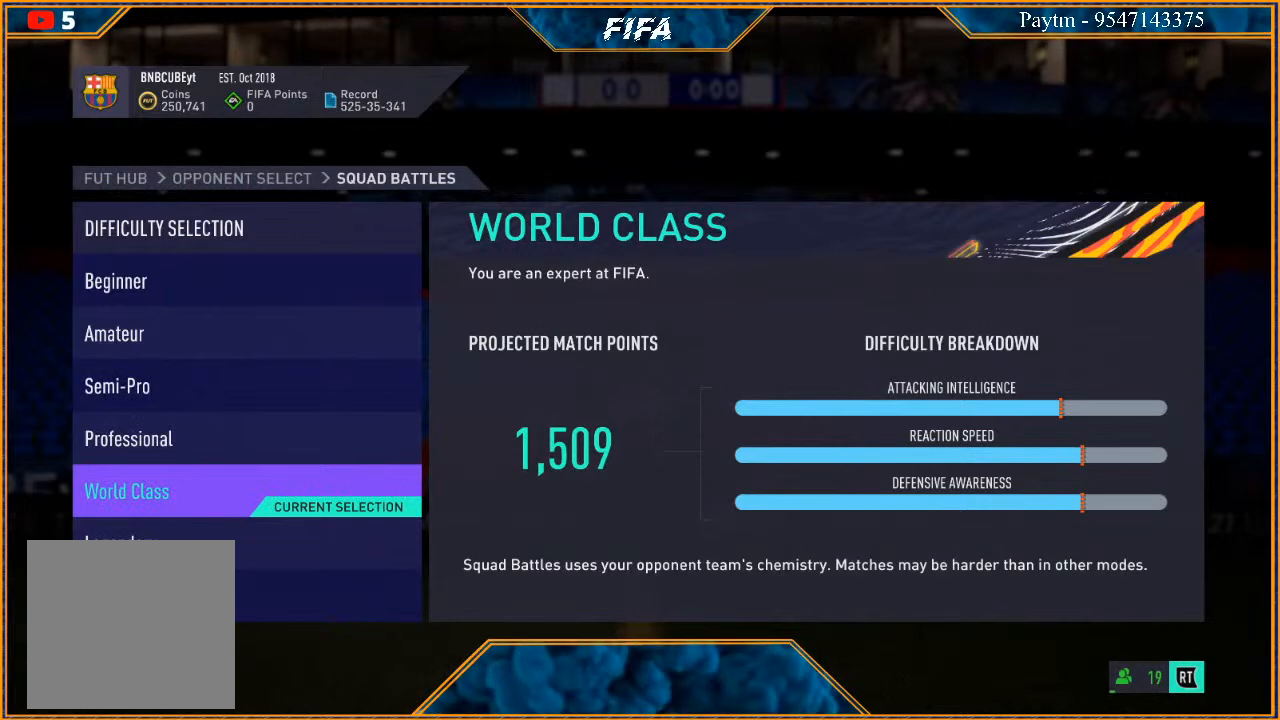
{"buttons": [], "left_stick": "center", "right_stick": "center", "events": []}
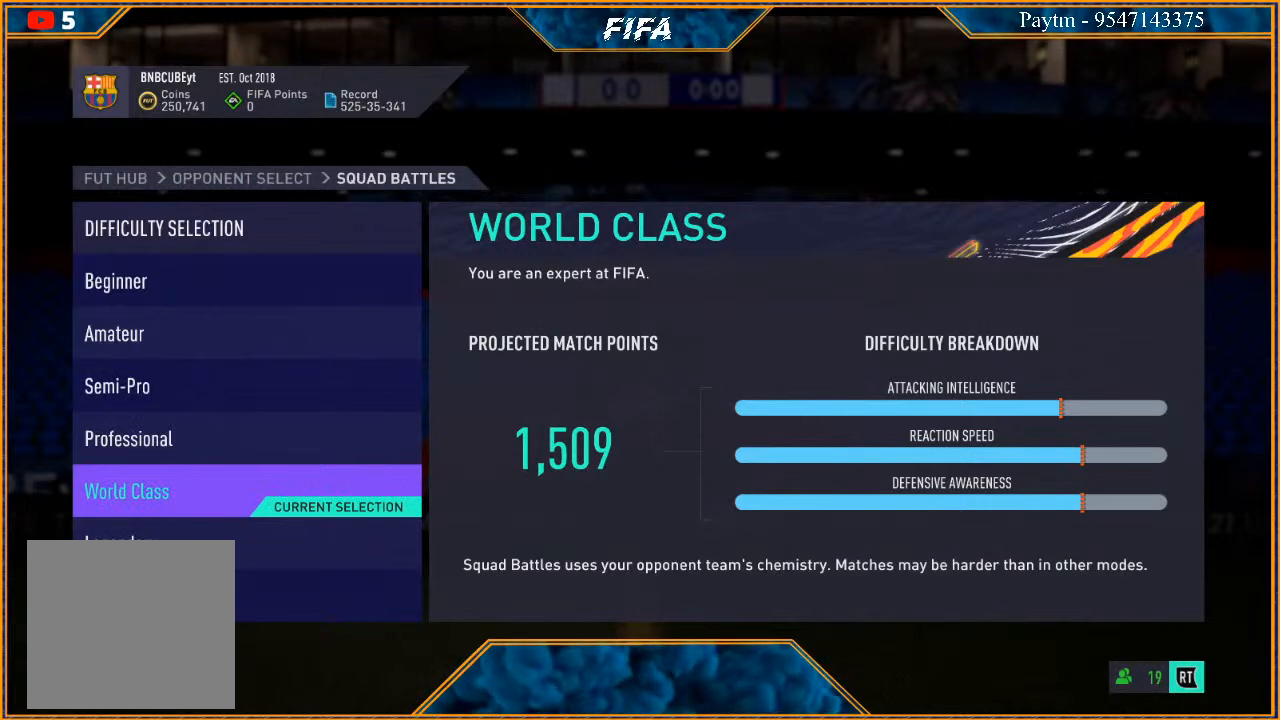
{"buttons": ["B"], "left_stick": "center", "right_stick": "center", "events": [[433, "B", "down"]]}
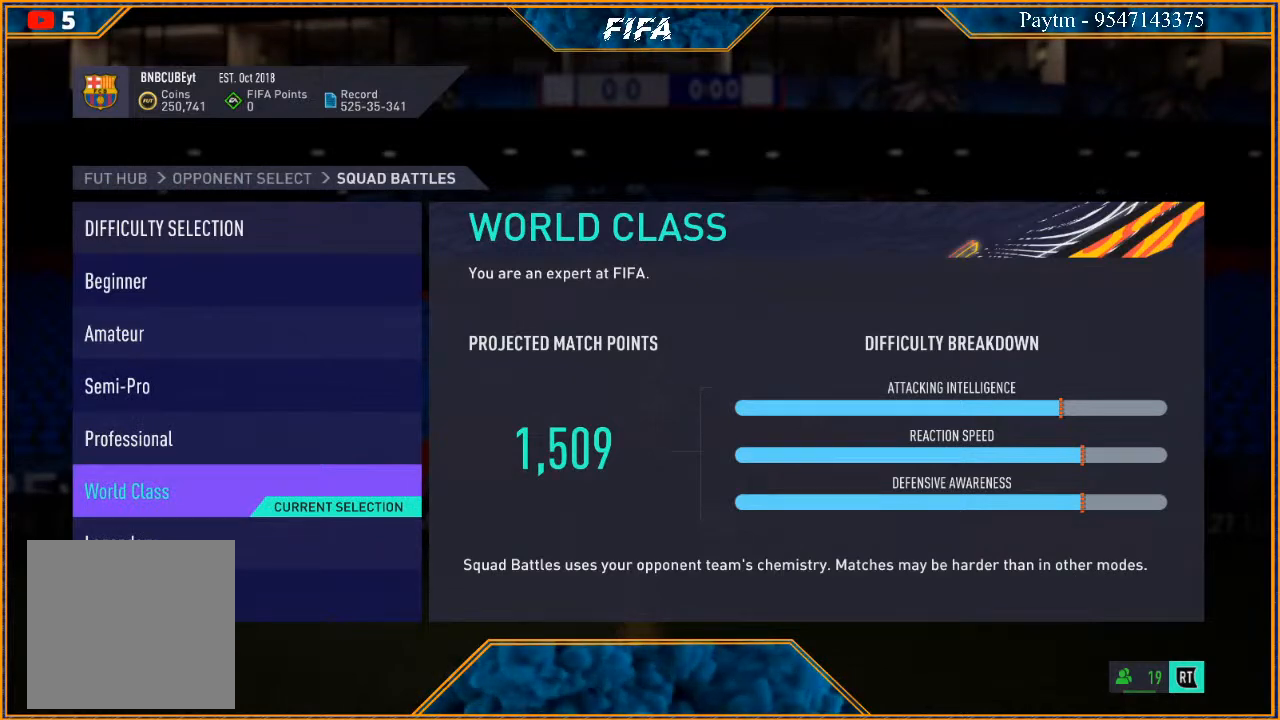
{"buttons": [], "left_stick": "center", "right_stick": "center", "events": [[33, "B", "up"]]}
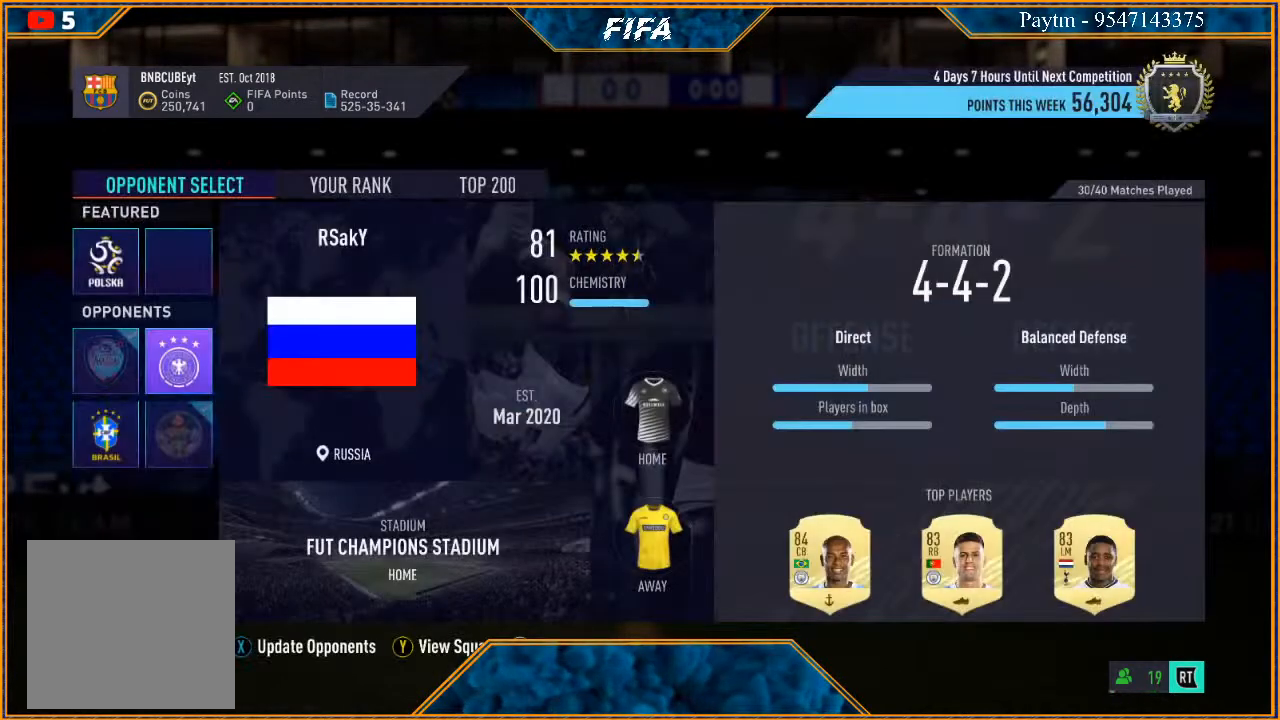
{"buttons": [], "left_stick": "center", "right_stick": "center", "events": []}
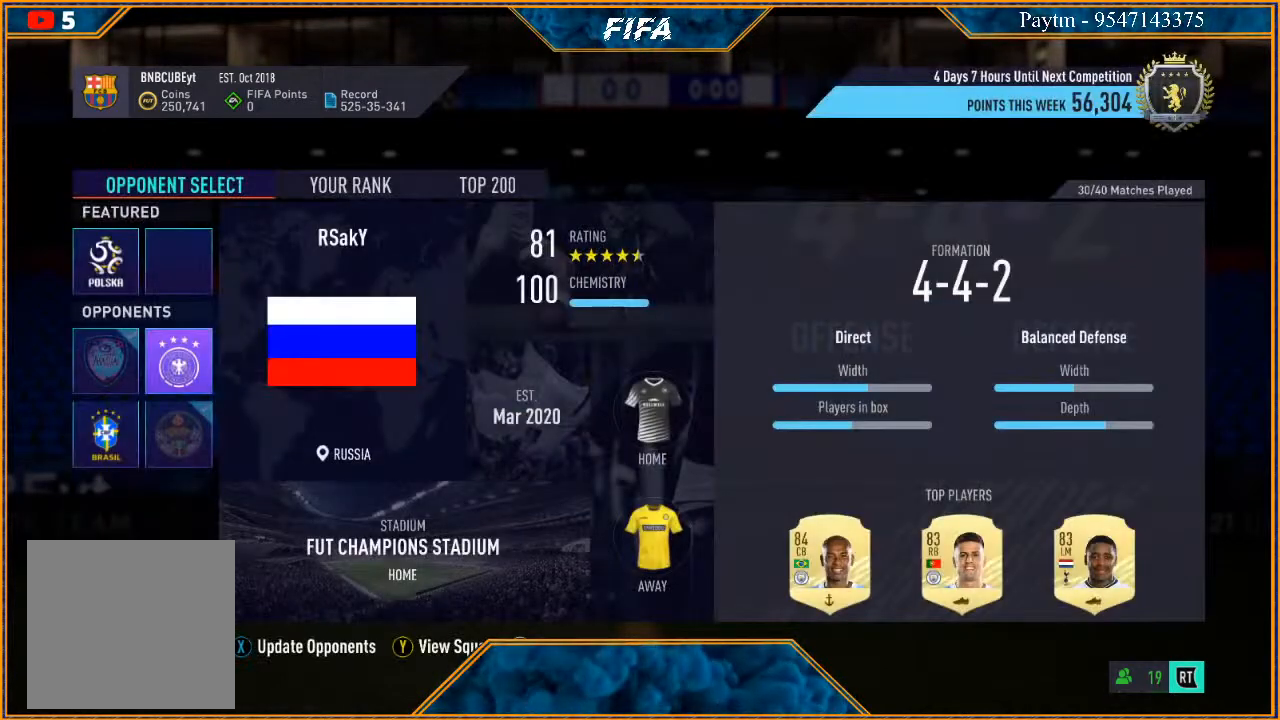
{"buttons": [], "left_stick": "center", "right_stick": "center", "events": []}
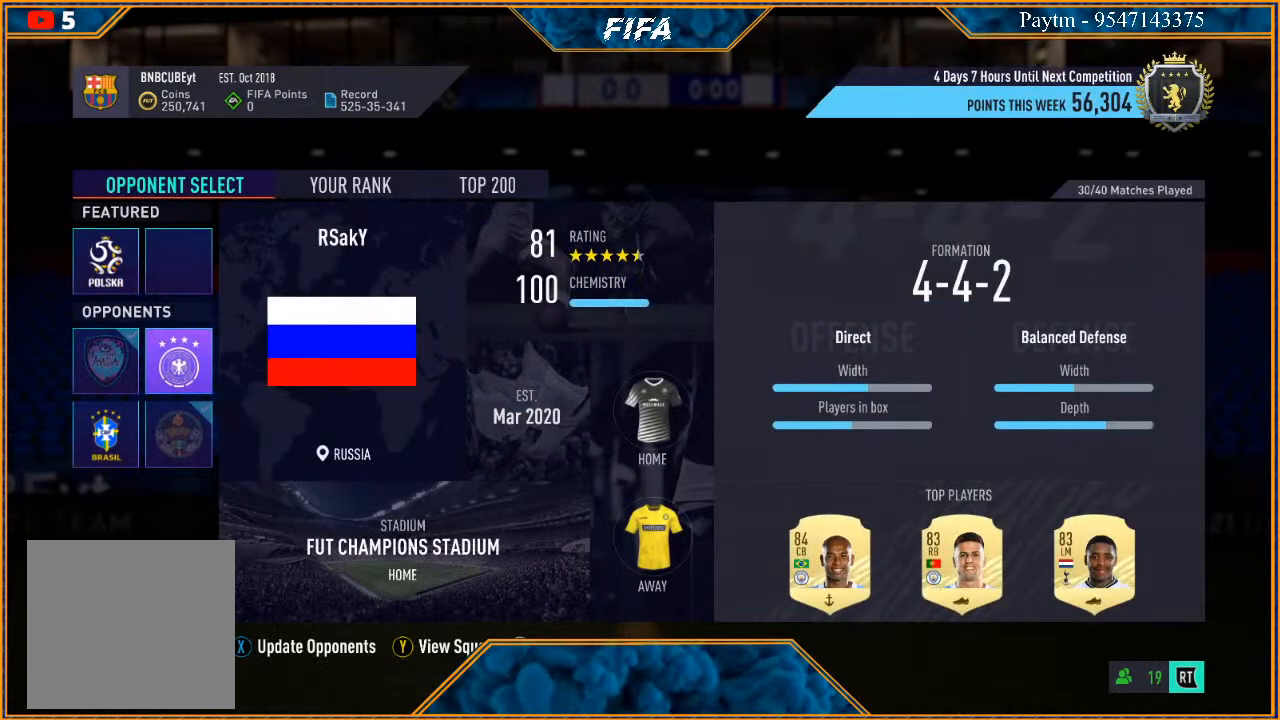
{"buttons": [], "left_stick": "center", "right_stick": "center", "events": []}
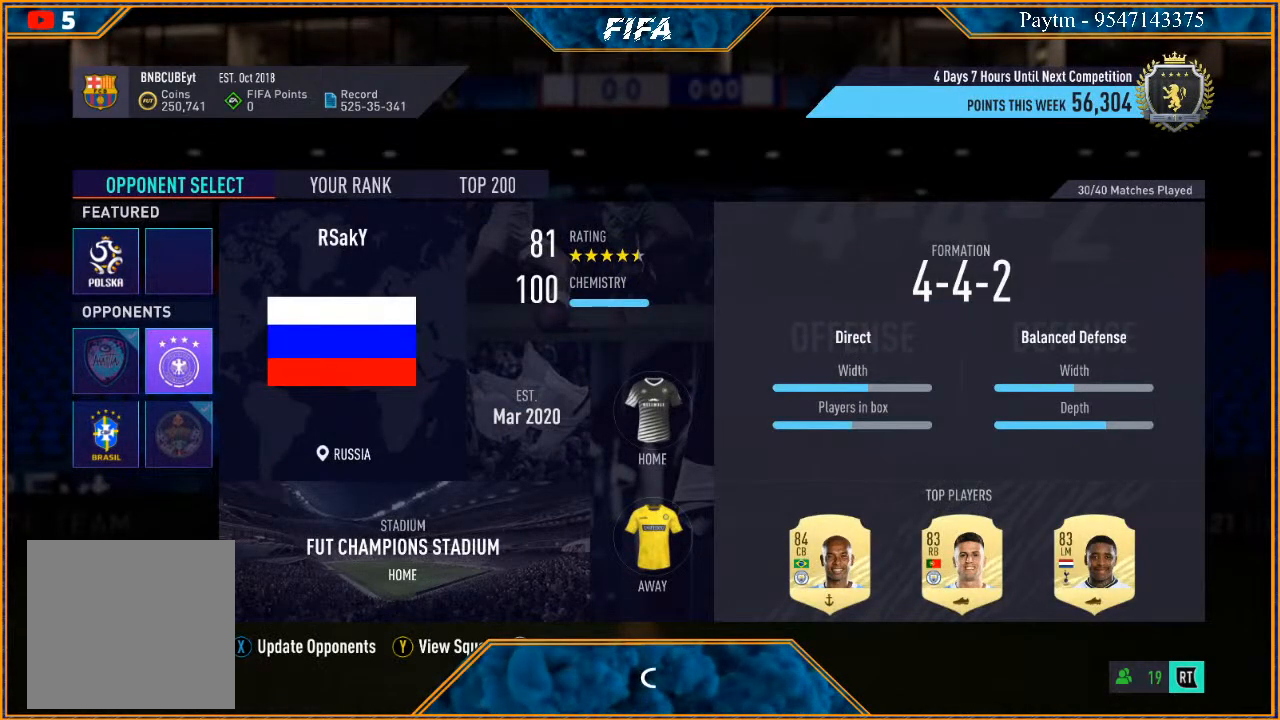
{"buttons": [], "left_stick": "center", "right_stick": "center", "events": []}
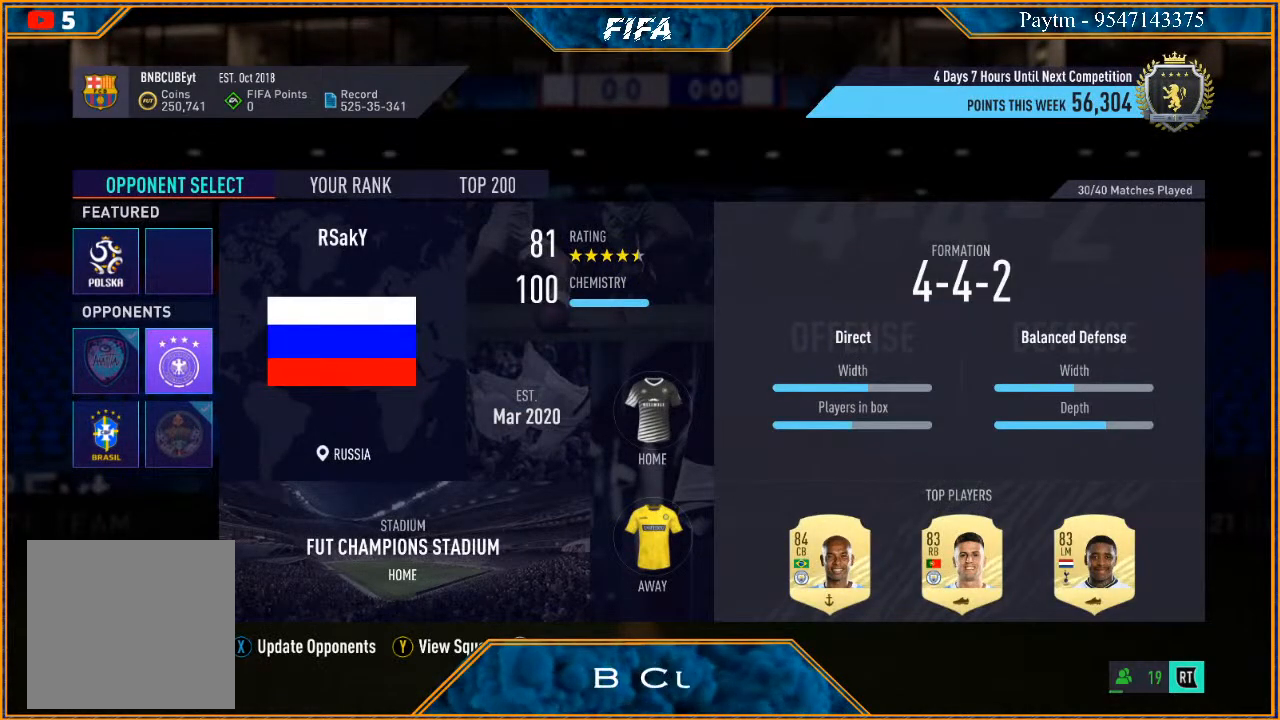
{"buttons": [], "left_stick": "center", "right_stick": "center", "events": []}
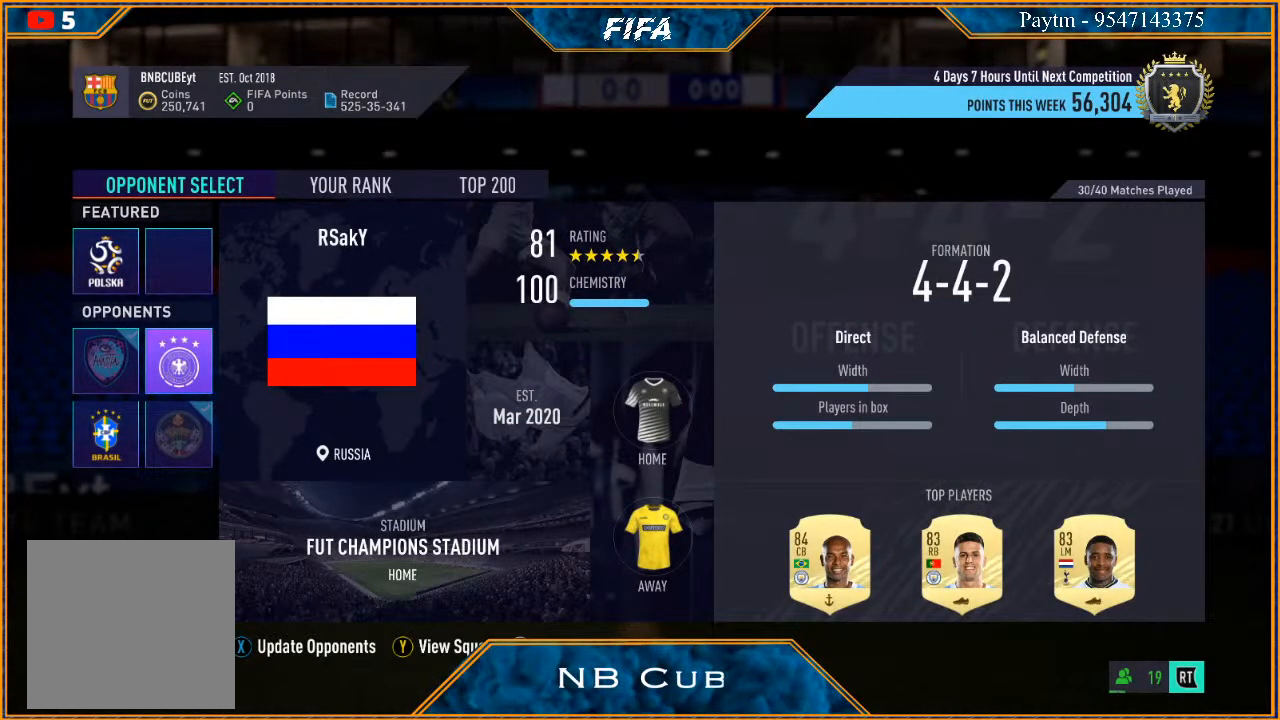
{"buttons": [], "left_stick": "center", "right_stick": "center", "events": []}
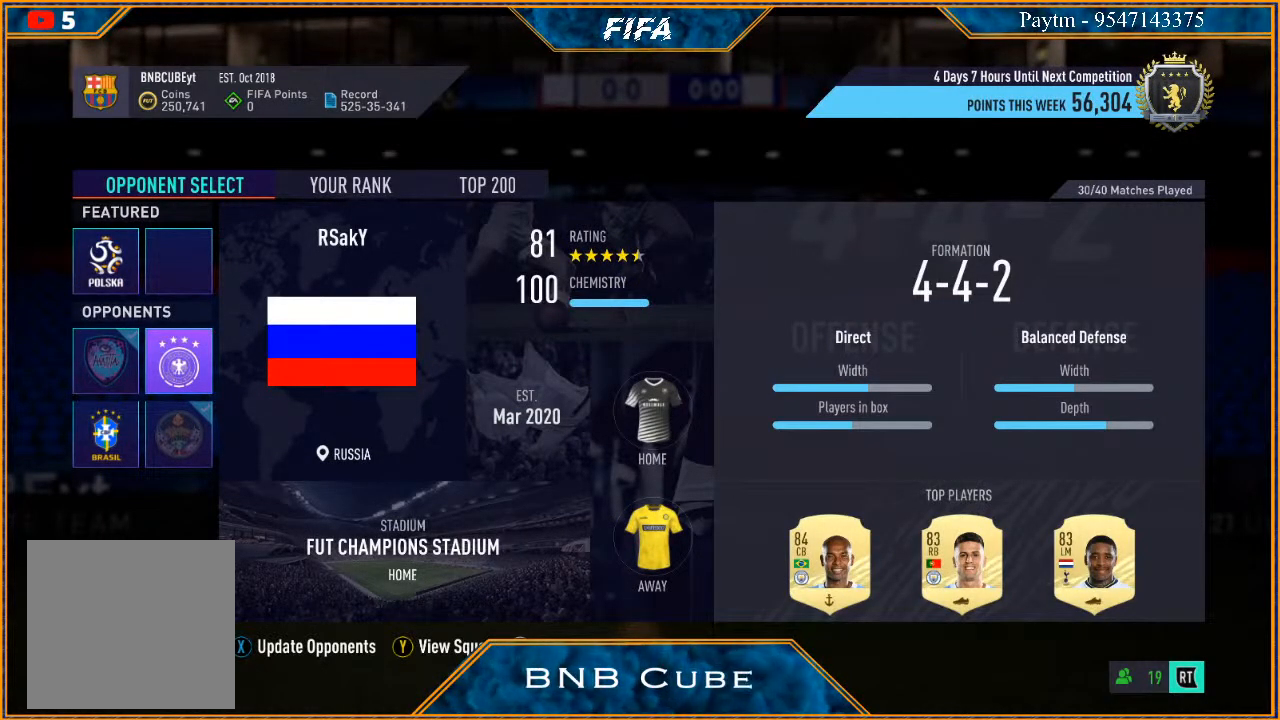
{"buttons": [], "left_stick": "center", "right_stick": "center", "events": [[367, "A", "down"], [500, "A", "up"]]}
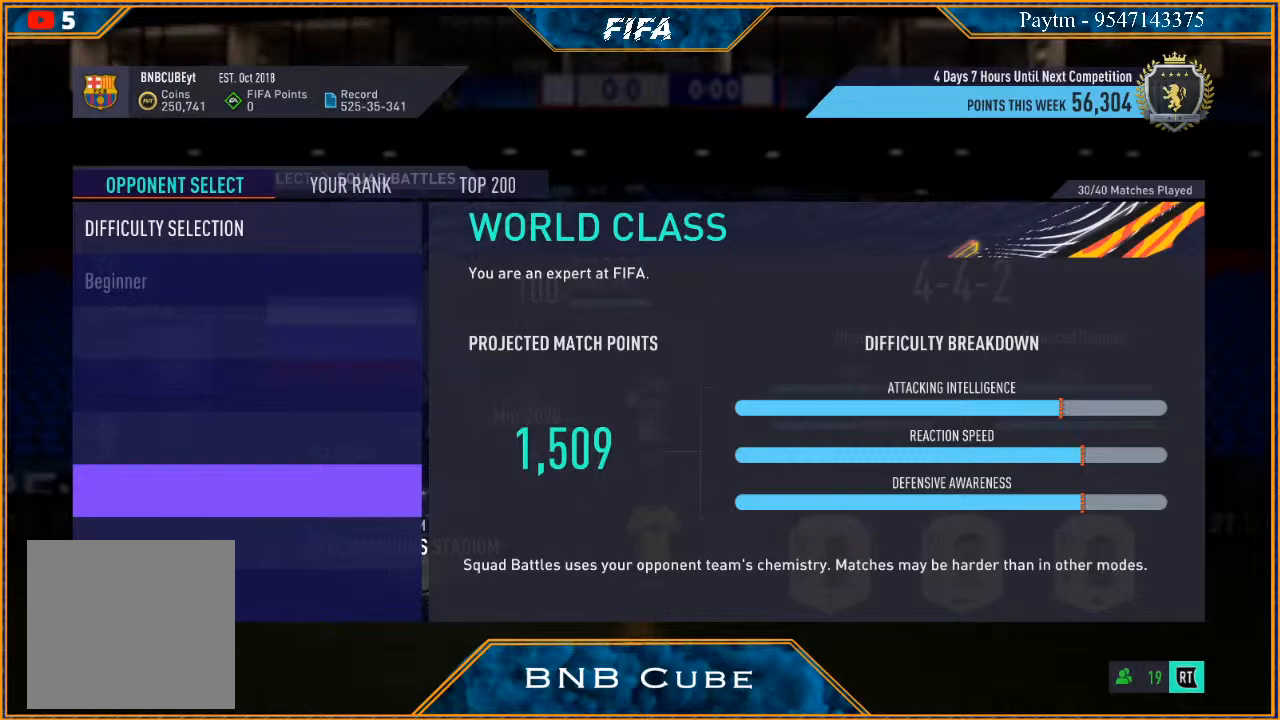
{"buttons": ["A"], "left_stick": "center", "right_stick": "center", "events": [[467, "A", "down"]]}
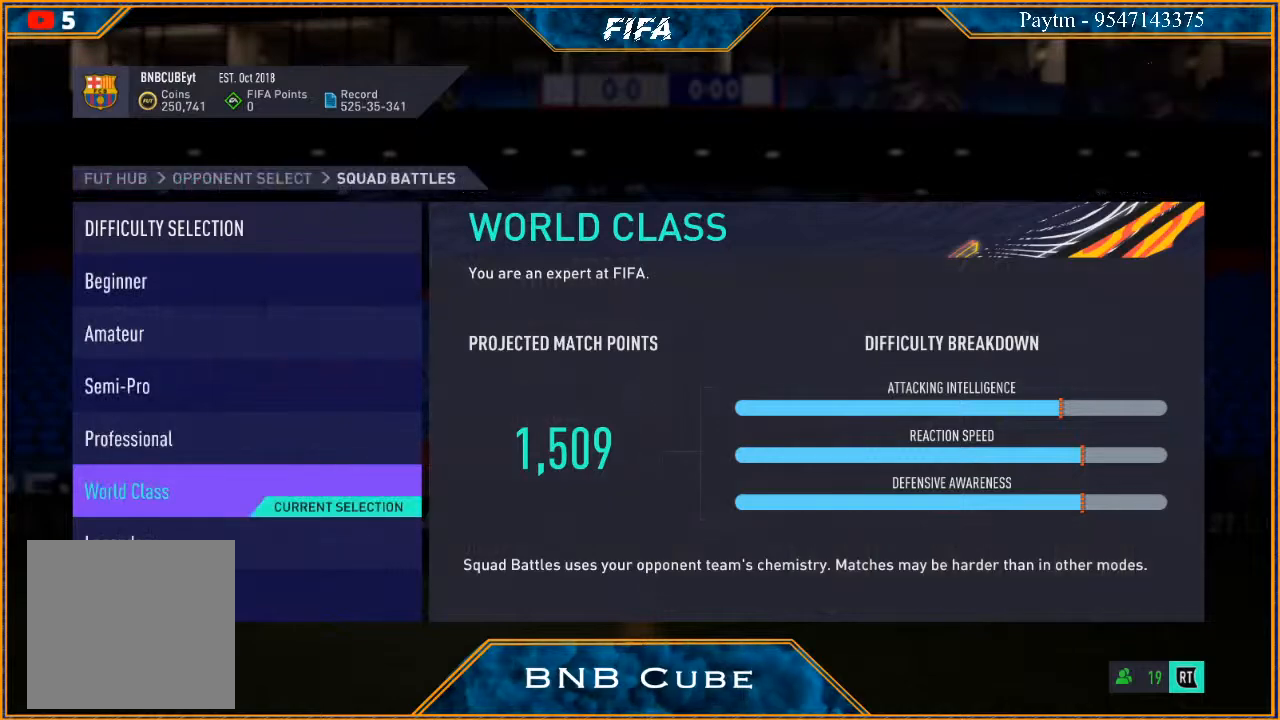
{"buttons": [], "left_stick": "center", "right_stick": "center", "events": [[100, "A", "up"]]}
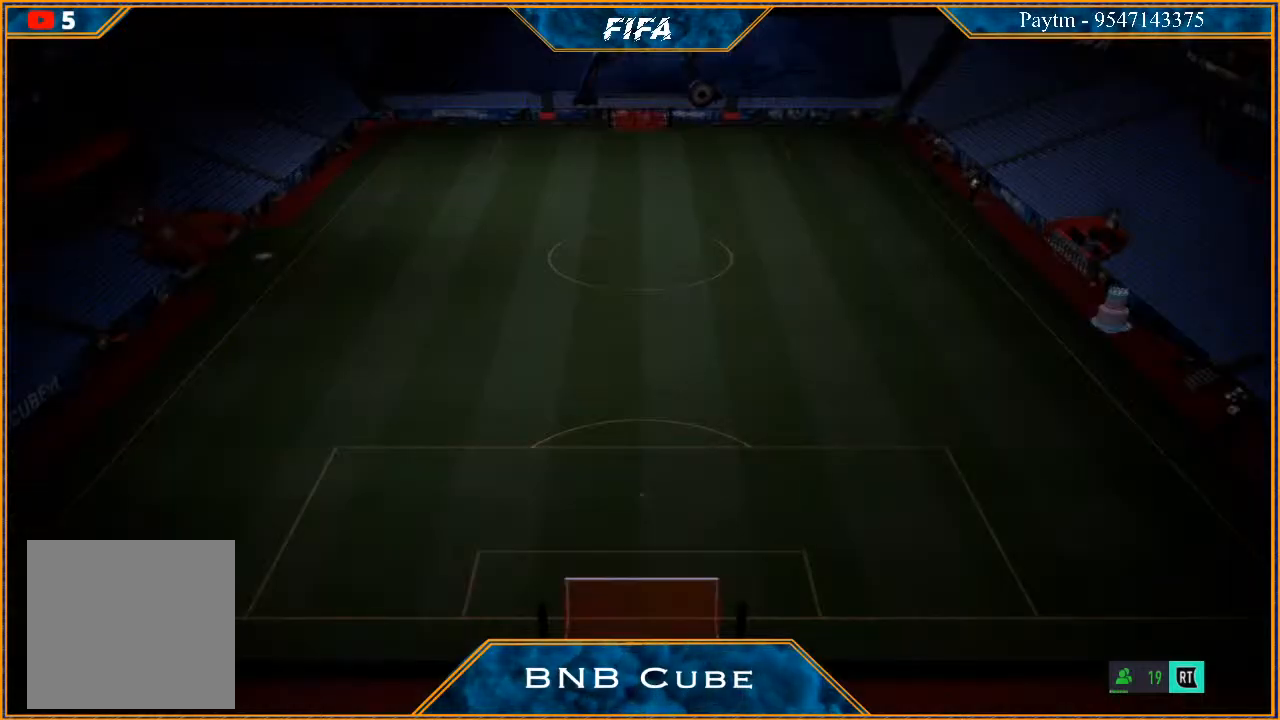
{"buttons": [], "left_stick": "center", "right_stick": "center", "events": []}
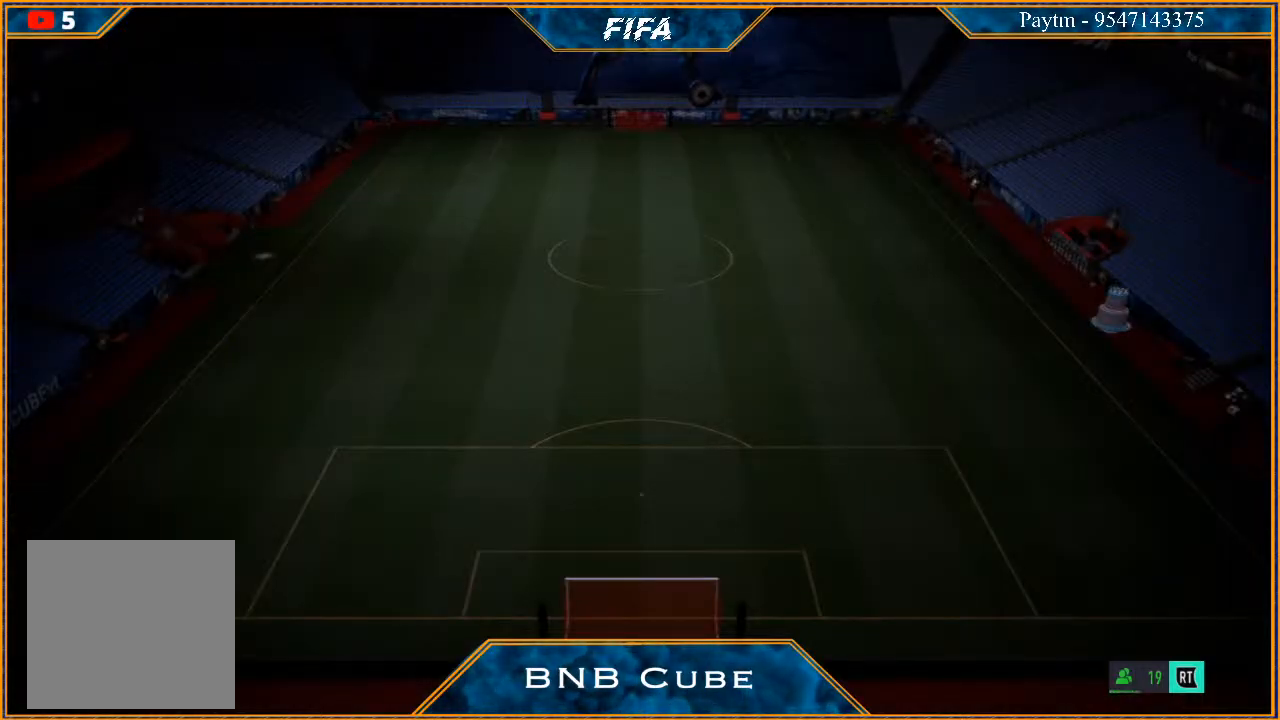
{"buttons": [], "left_stick": "center", "right_stick": "center", "events": []}
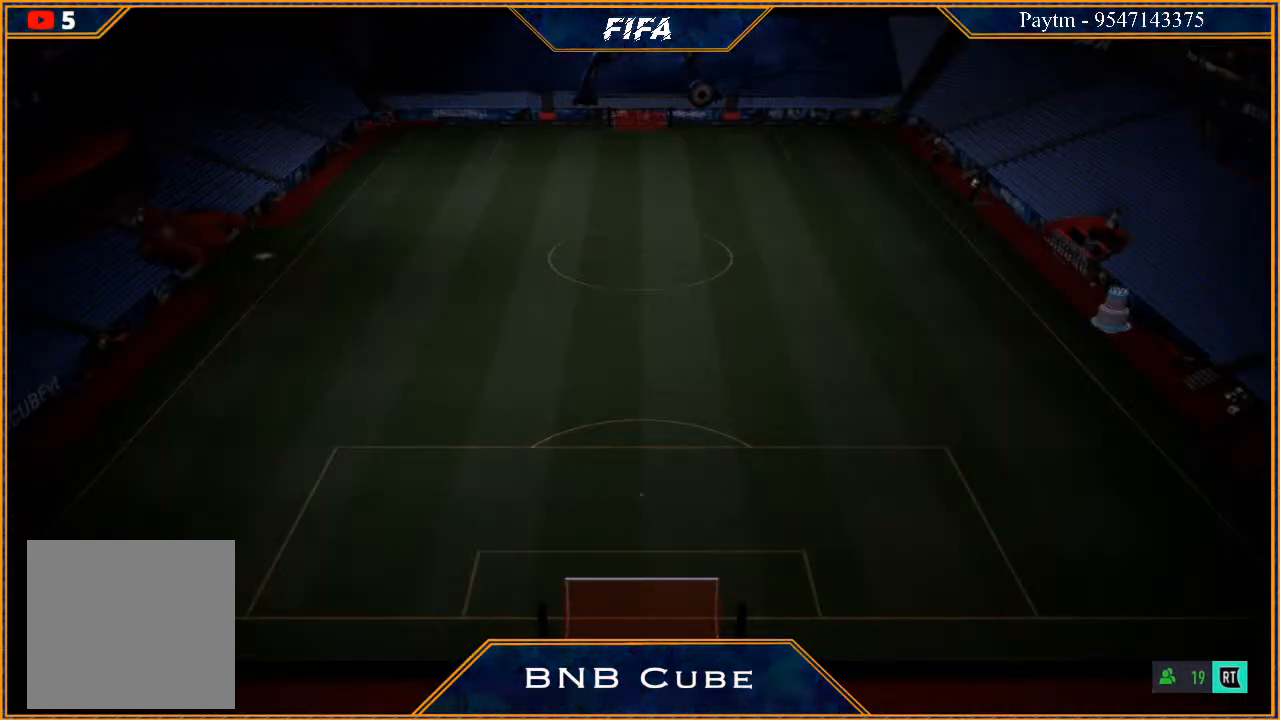
{"buttons": [], "left_stick": "center", "right_stick": "center", "events": []}
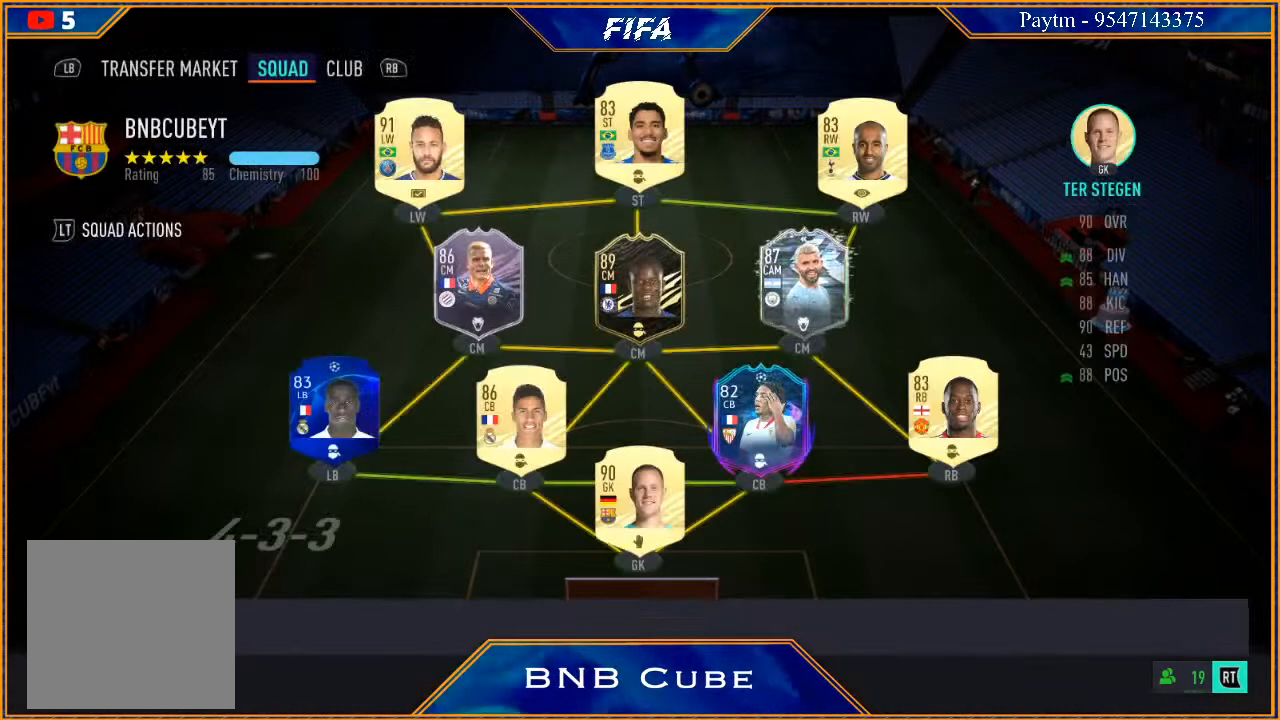
{"buttons": [], "left_stick": "center", "right_stick": "center", "events": []}
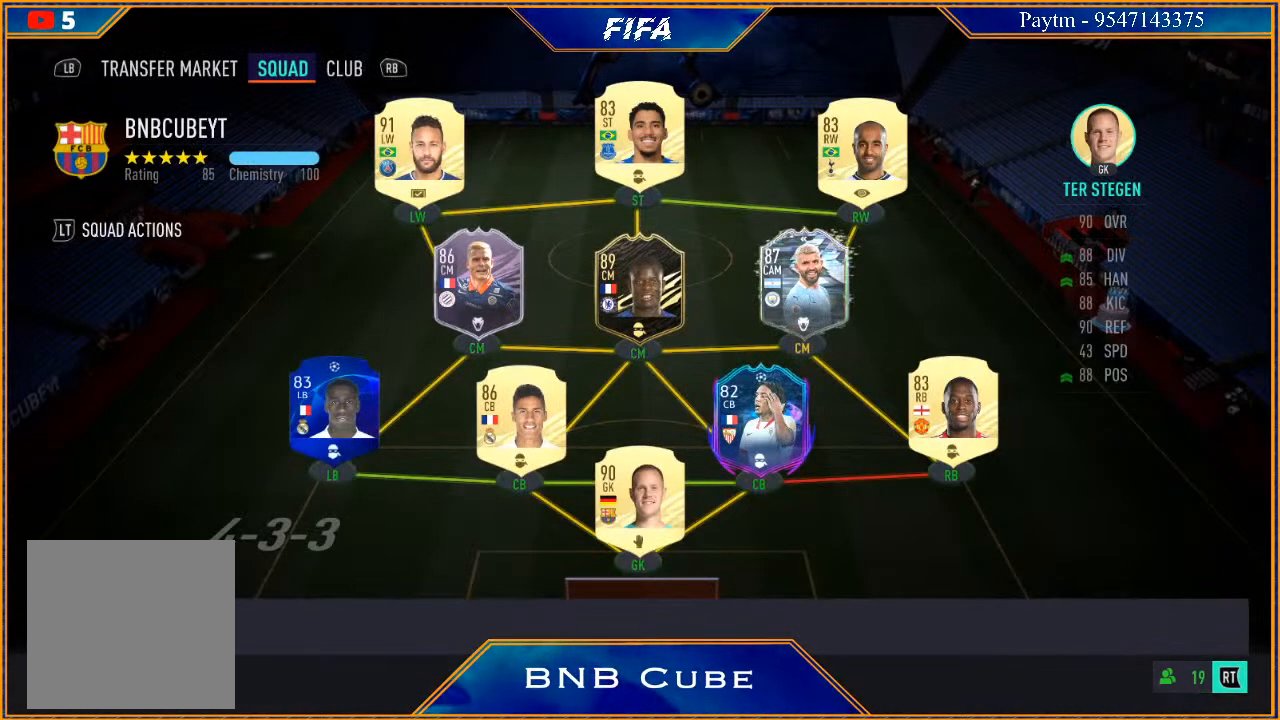
{"buttons": [], "left_stick": "center", "right_stick": "center", "events": []}
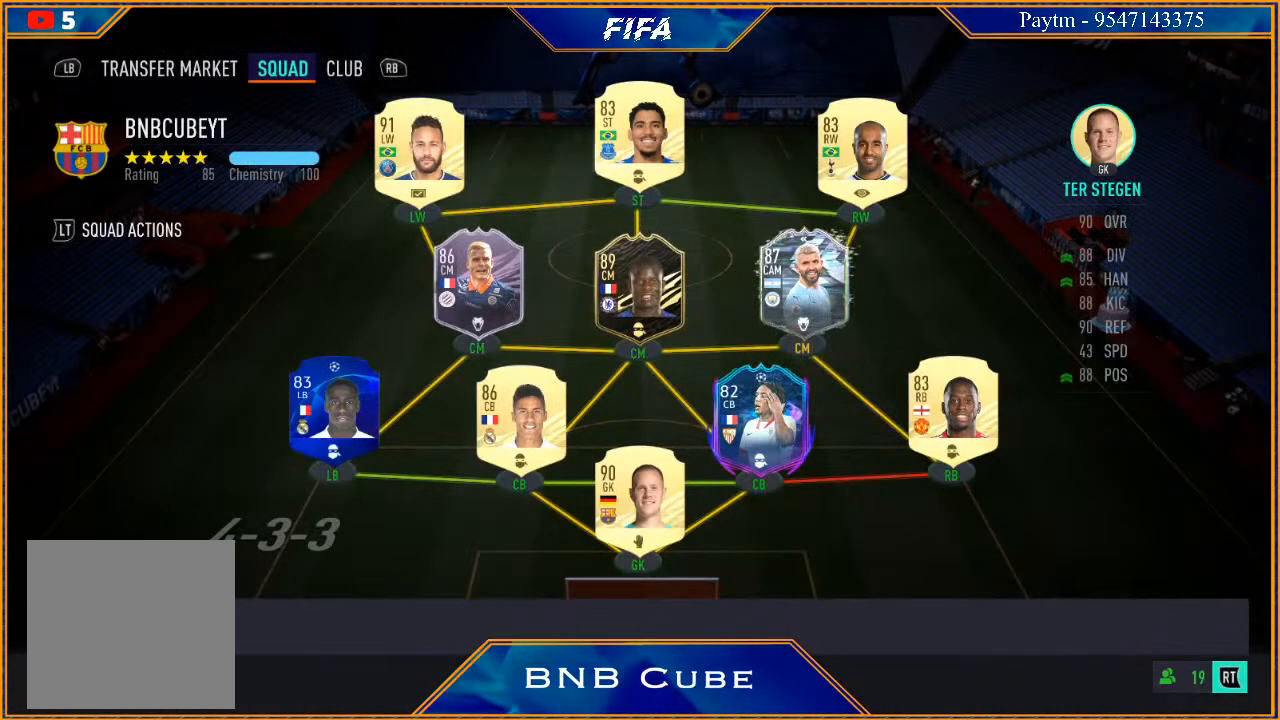
{"buttons": [], "left_stick": "center", "right_stick": "center", "events": []}
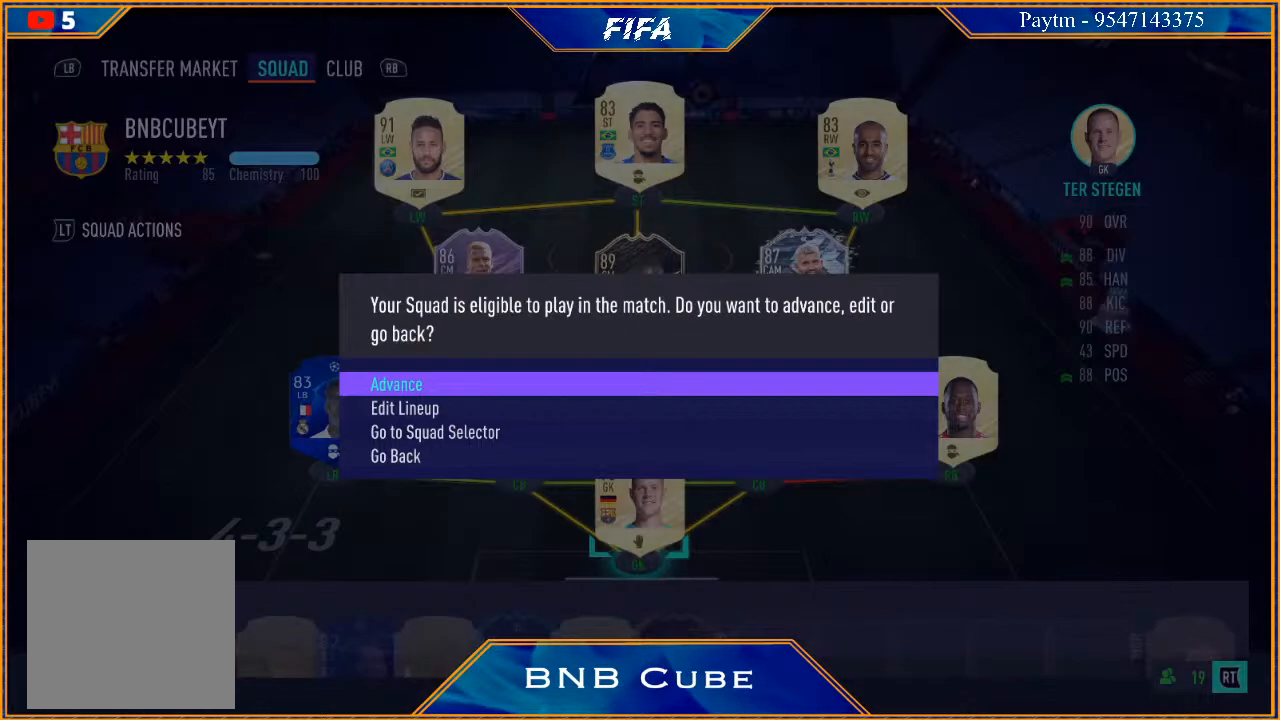
{"buttons": [], "left_stick": "down", "right_stick": "center", "events": [[433, "left_stick", "down"]]}
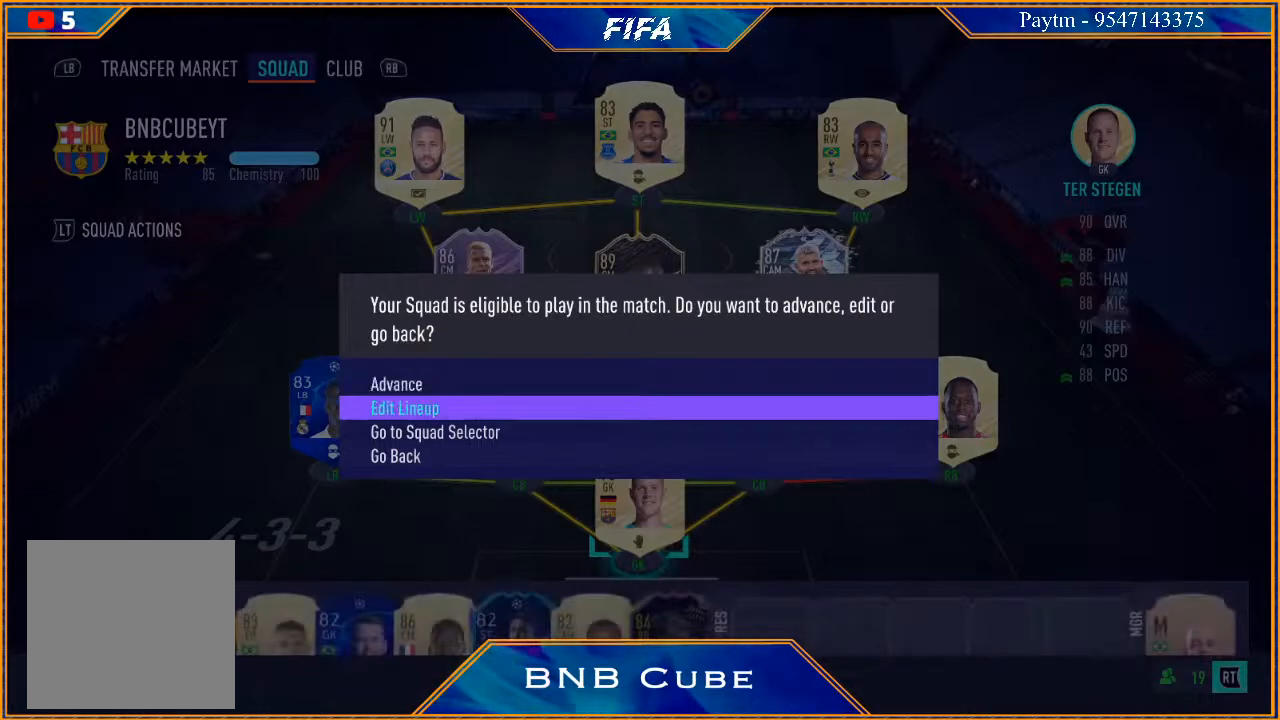
{"buttons": [], "left_stick": "center", "right_stick": "center", "events": [[100, "left_stick", "center"], [200, "A", "down"], [367, "A", "up"]]}
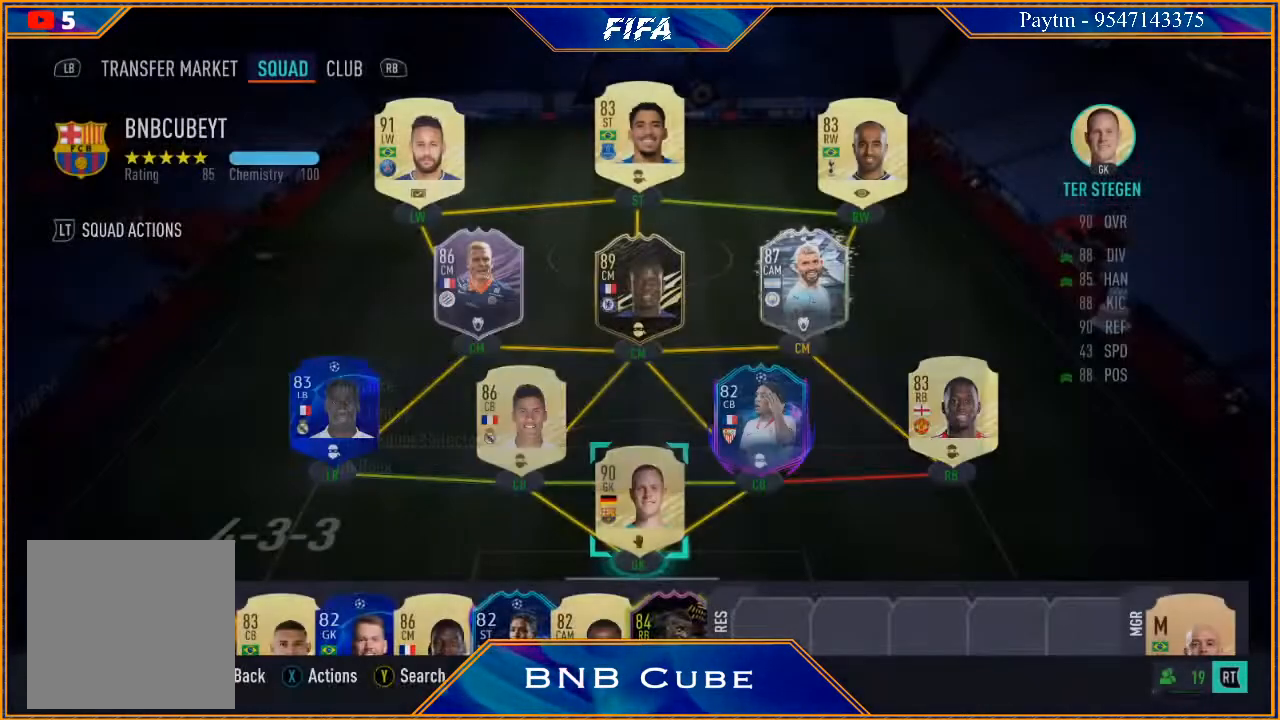
{"buttons": [], "left_stick": "center", "right_stick": "center", "events": []}
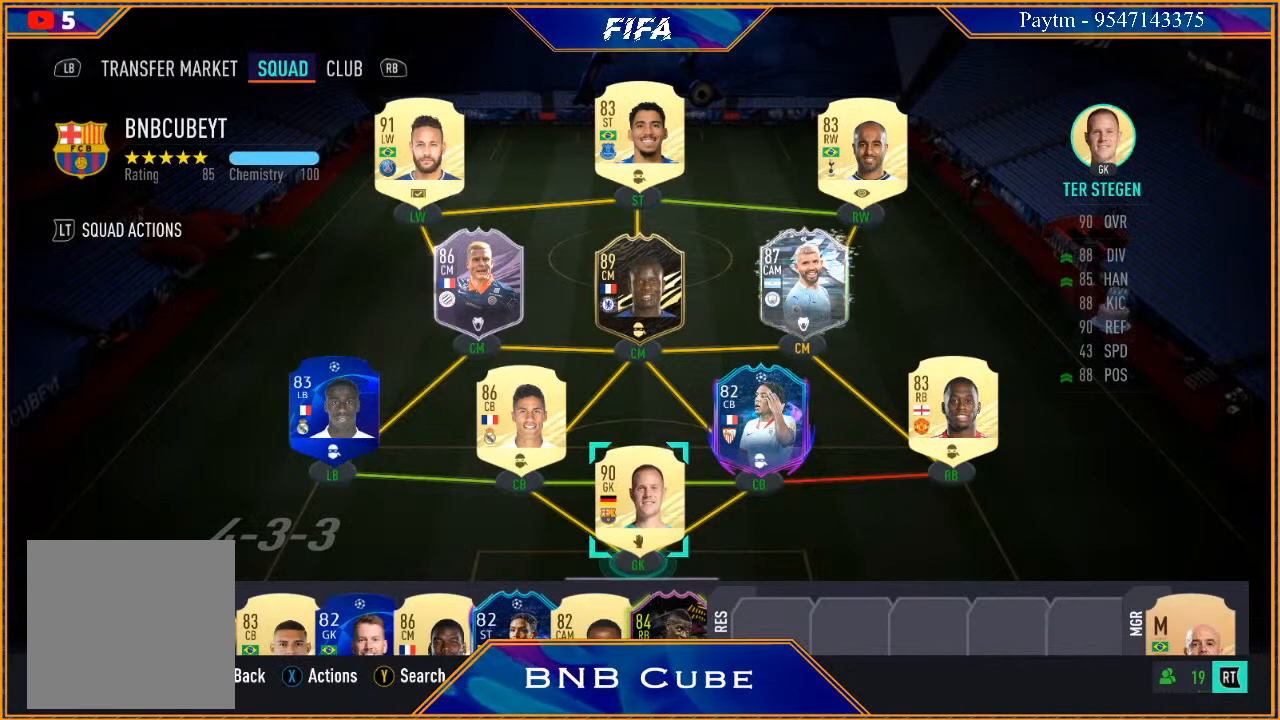
{"buttons": [], "left_stick": "center", "right_stick": "center", "events": []}
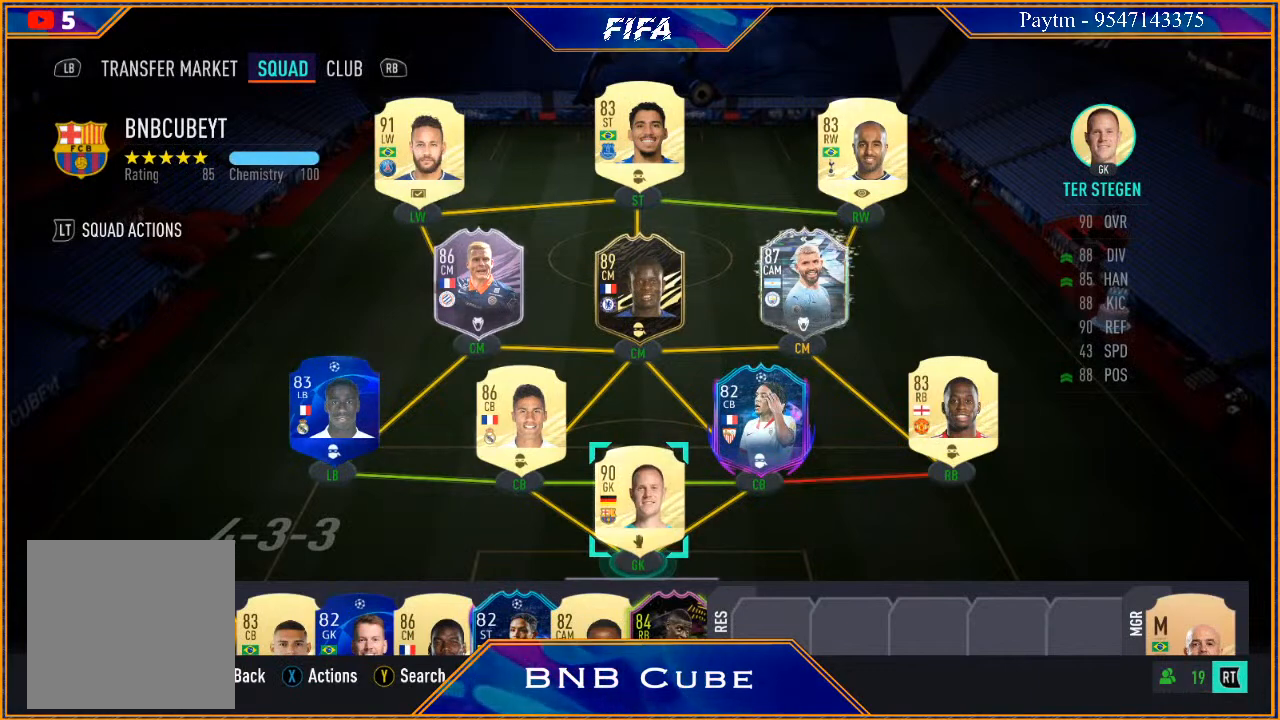
{"buttons": [], "left_stick": "center", "right_stick": "center", "events": [[167, "START", "down"], [333, "START", "up"]]}